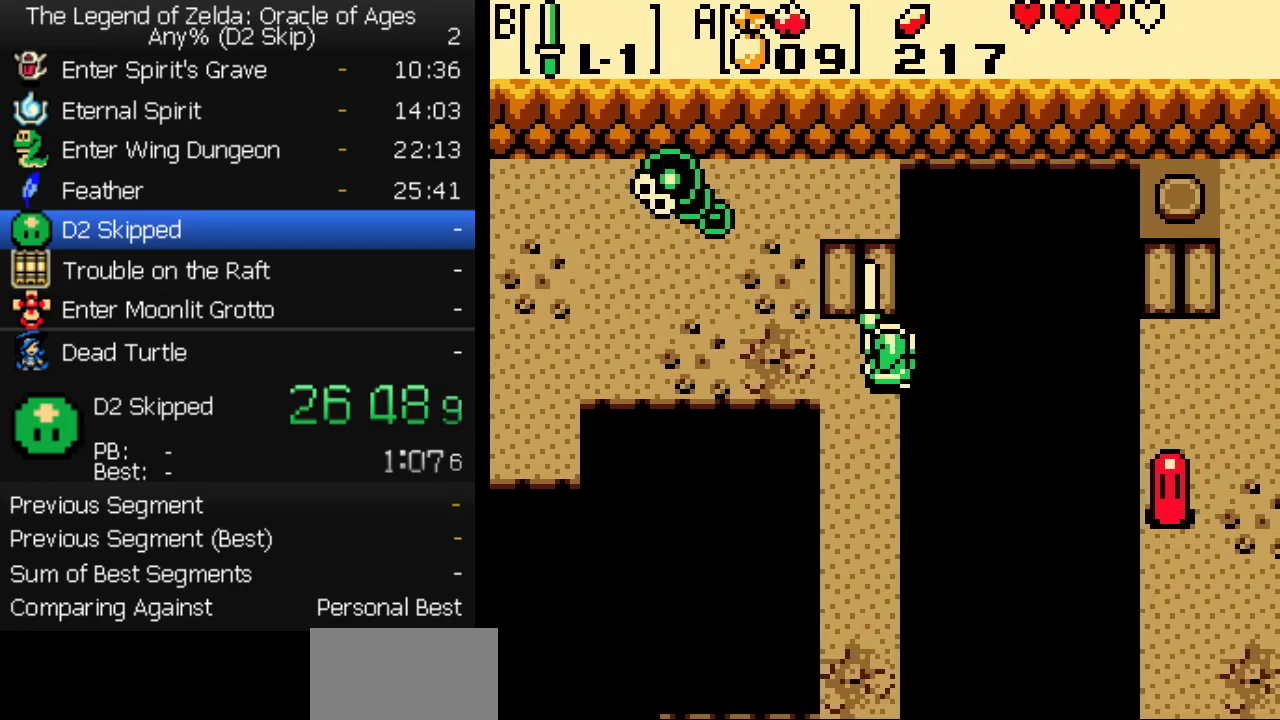
Gameplay with a controller (Nintendo layout); each line is a JSON object with the inputs held at the frame after it. "events" lists button and stick changes between this image and that frame as [ms after this image, input, new state], when the widget could be followed in between. Not read: L3 R3.
{"buttons": ["B", "DPAD_UP"], "events": [[167, "DPAD_UP", "down"]]}
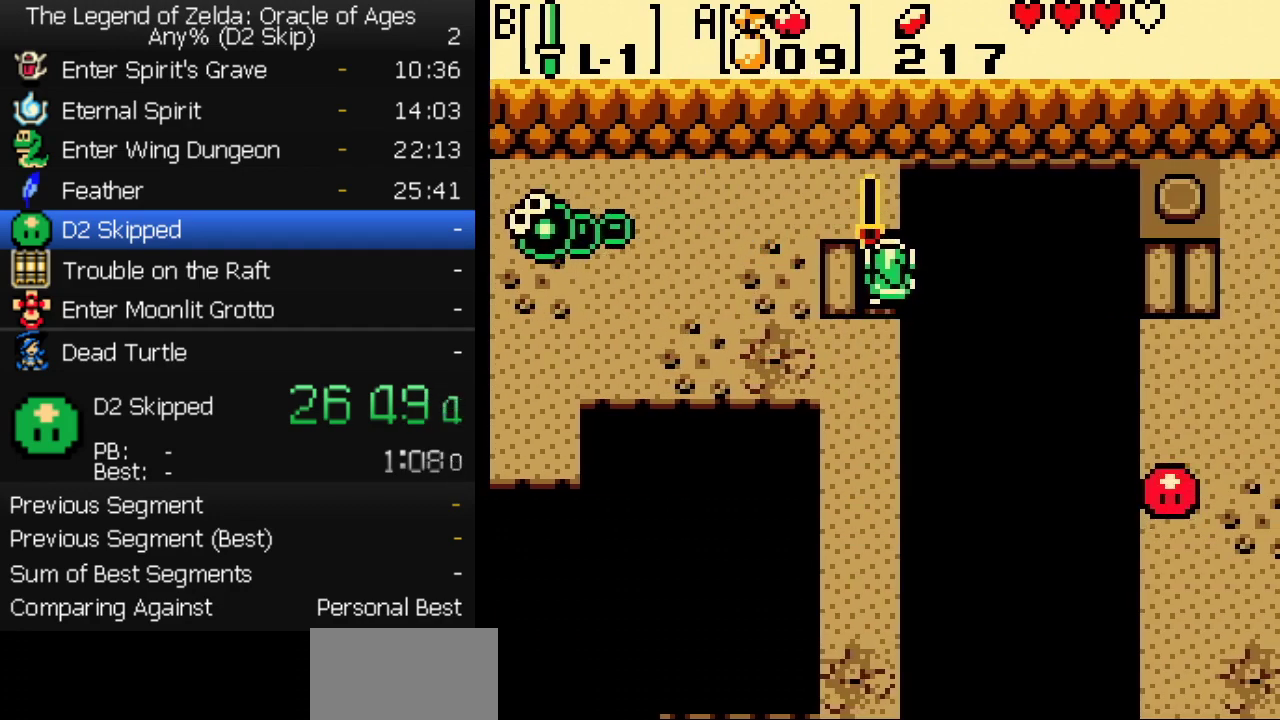
{"buttons": ["B", "DPAD_UP", "DPAD_RIGHT"], "events": [[367, "DPAD_RIGHT", "down"]]}
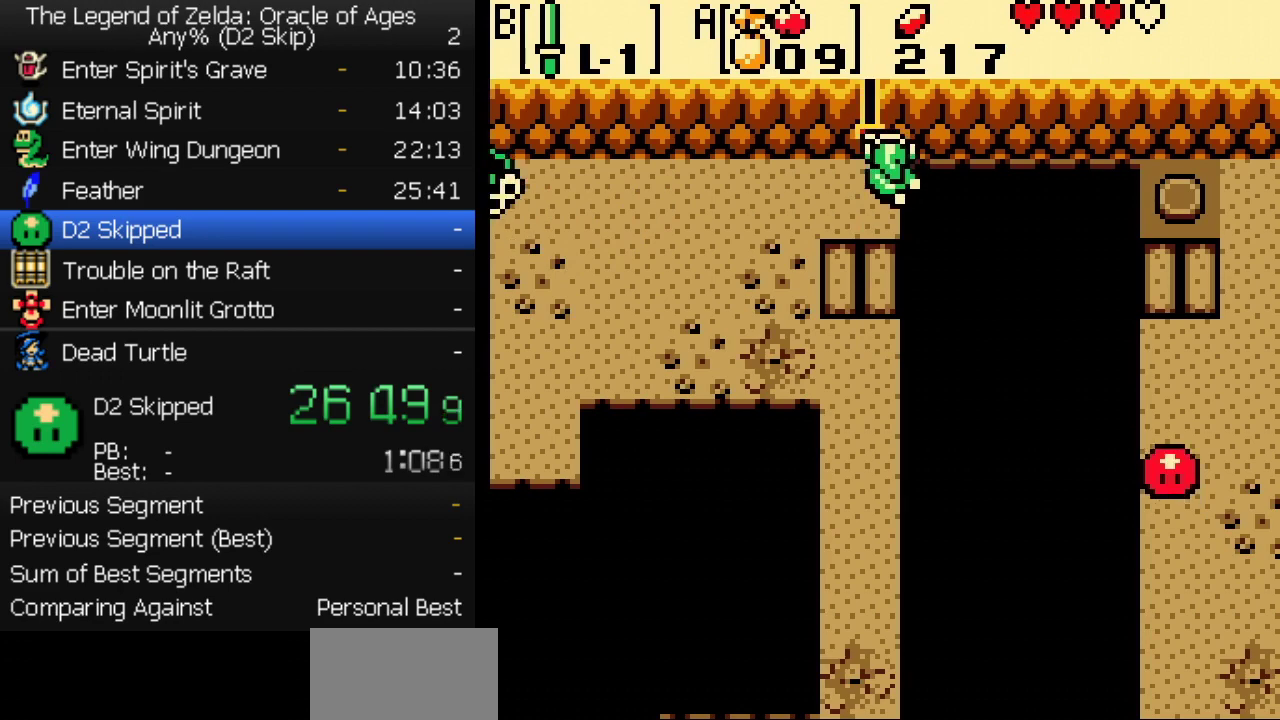
{"buttons": [], "events": [[67, "DPAD_RIGHT", "up"], [100, "DPAD_UP", "up"], [167, "B", "up"]]}
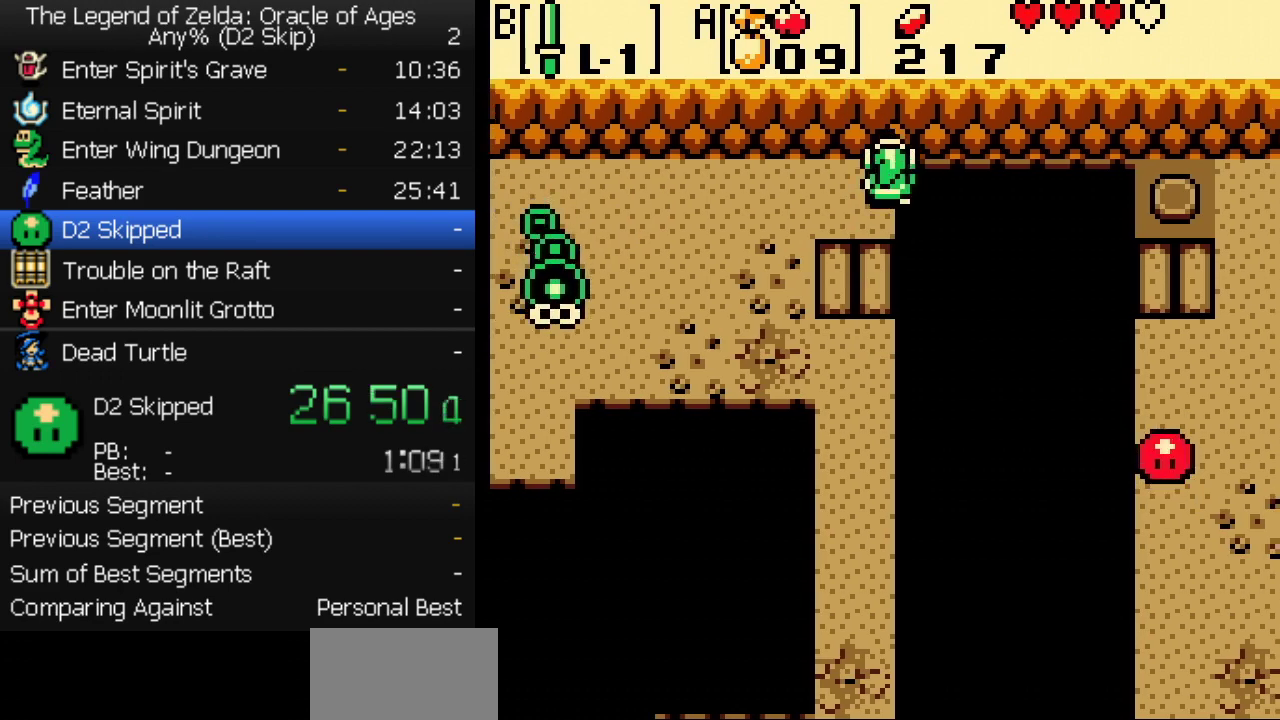
{"buttons": [], "events": []}
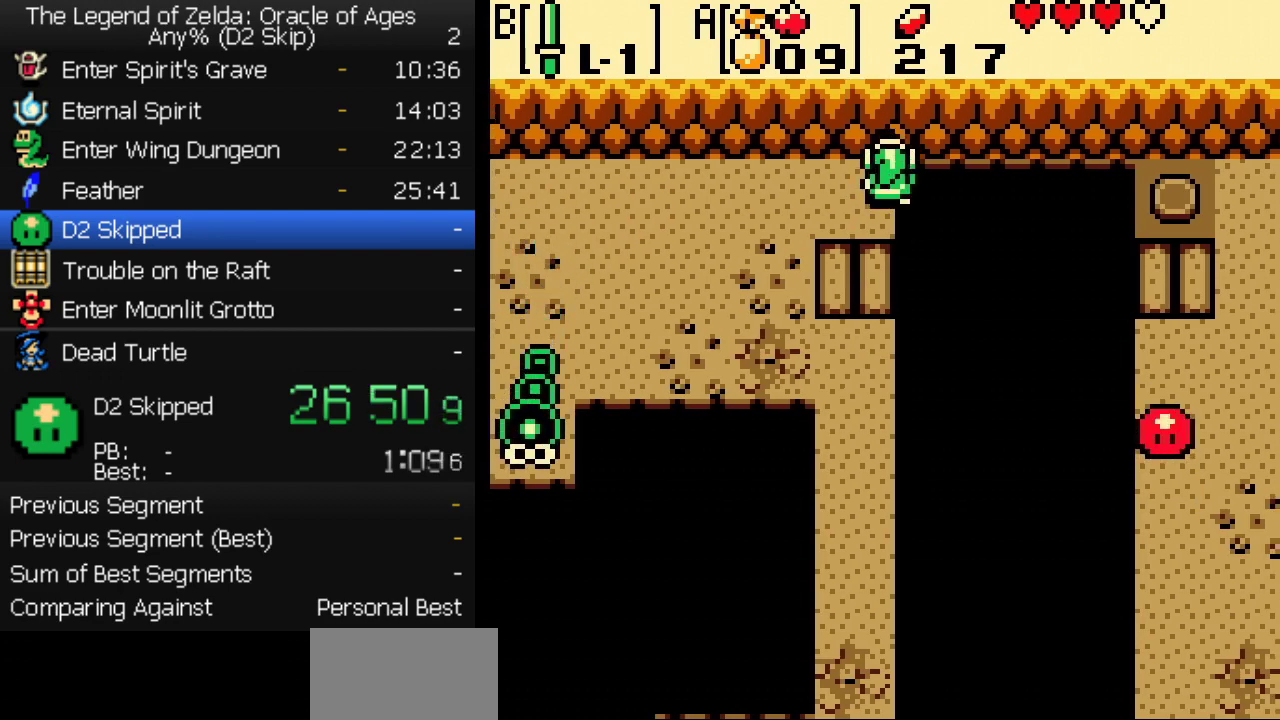
{"buttons": [], "events": []}
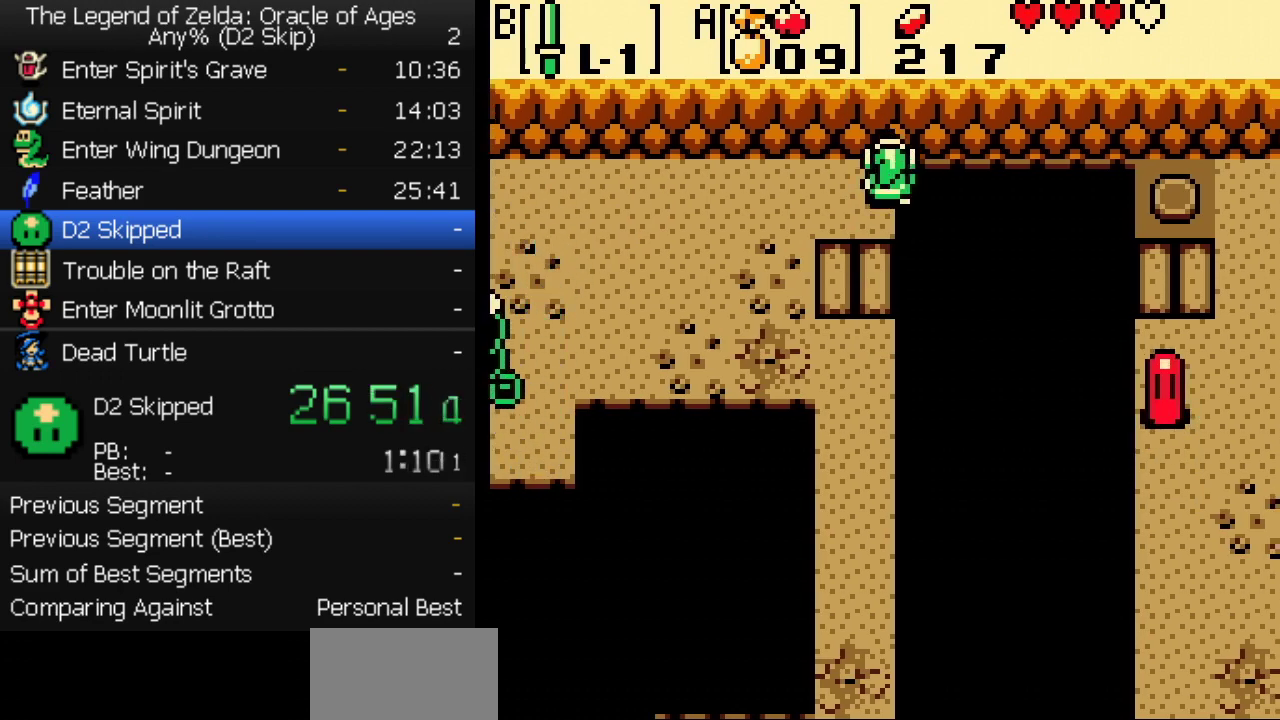
{"buttons": [], "events": []}
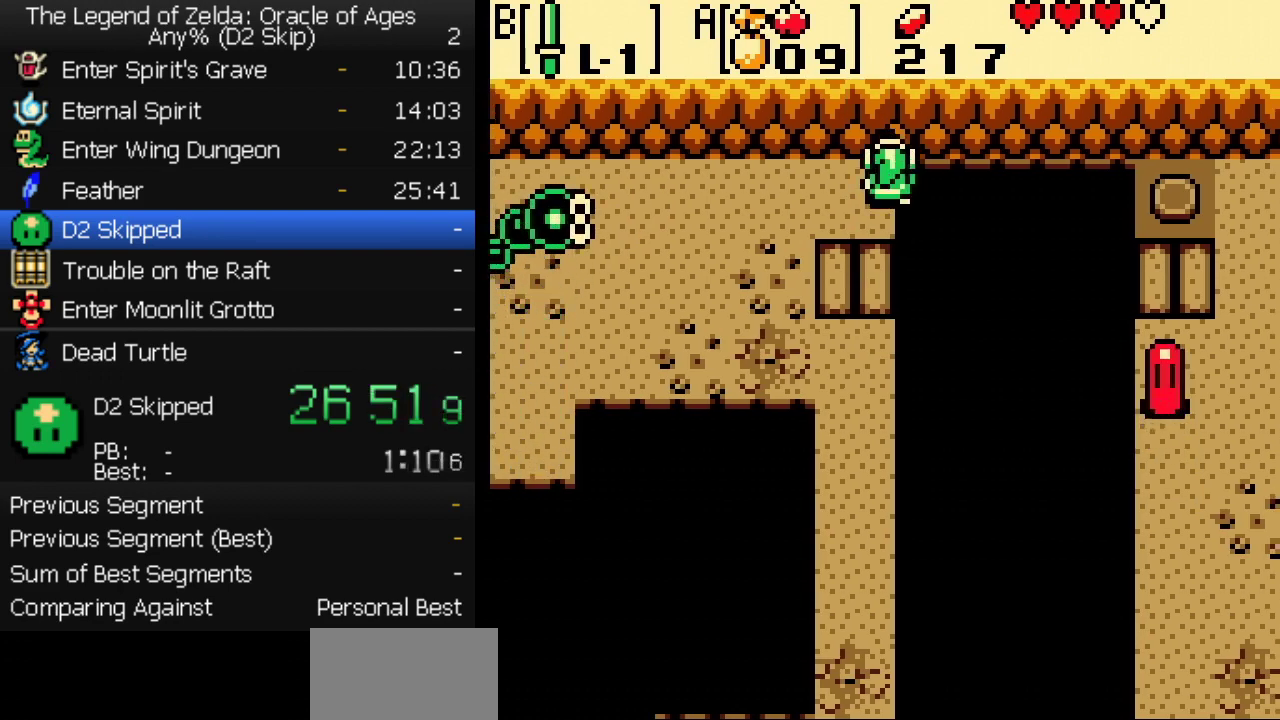
{"buttons": ["DPAD_DOWN"], "events": [[450, "DPAD_DOWN", "down"]]}
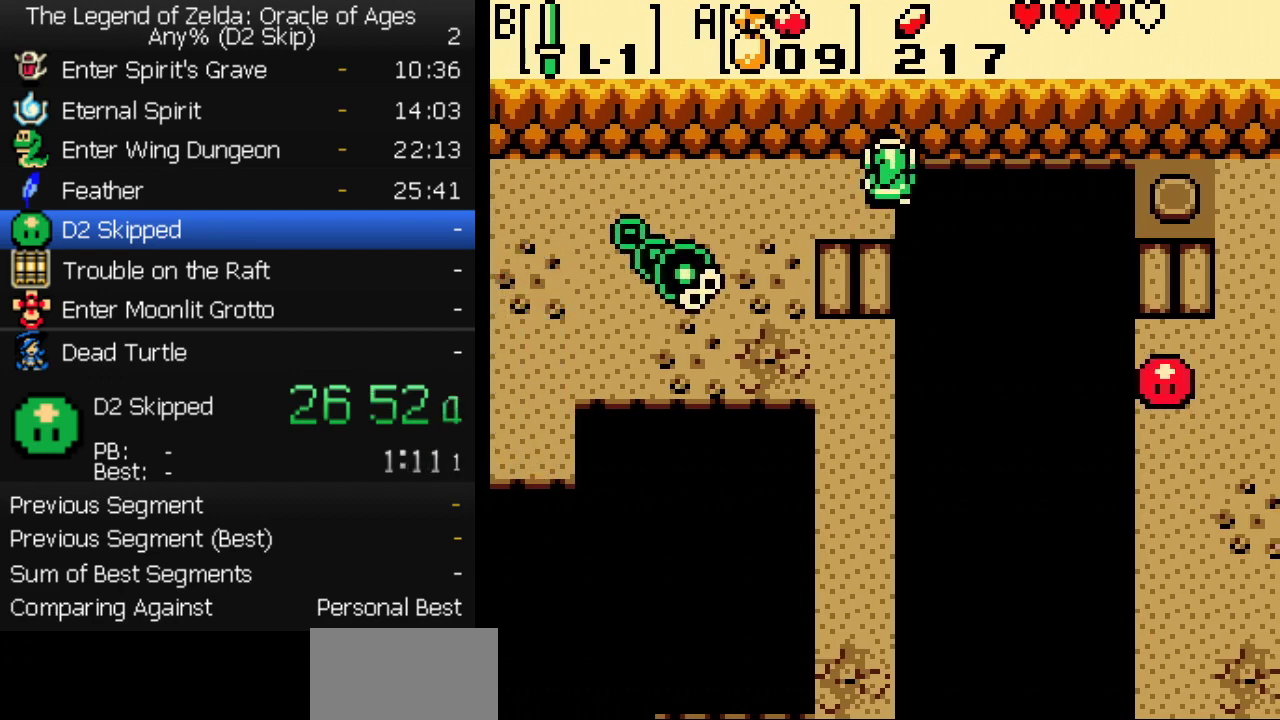
{"buttons": ["DPAD_DOWN"], "events": []}
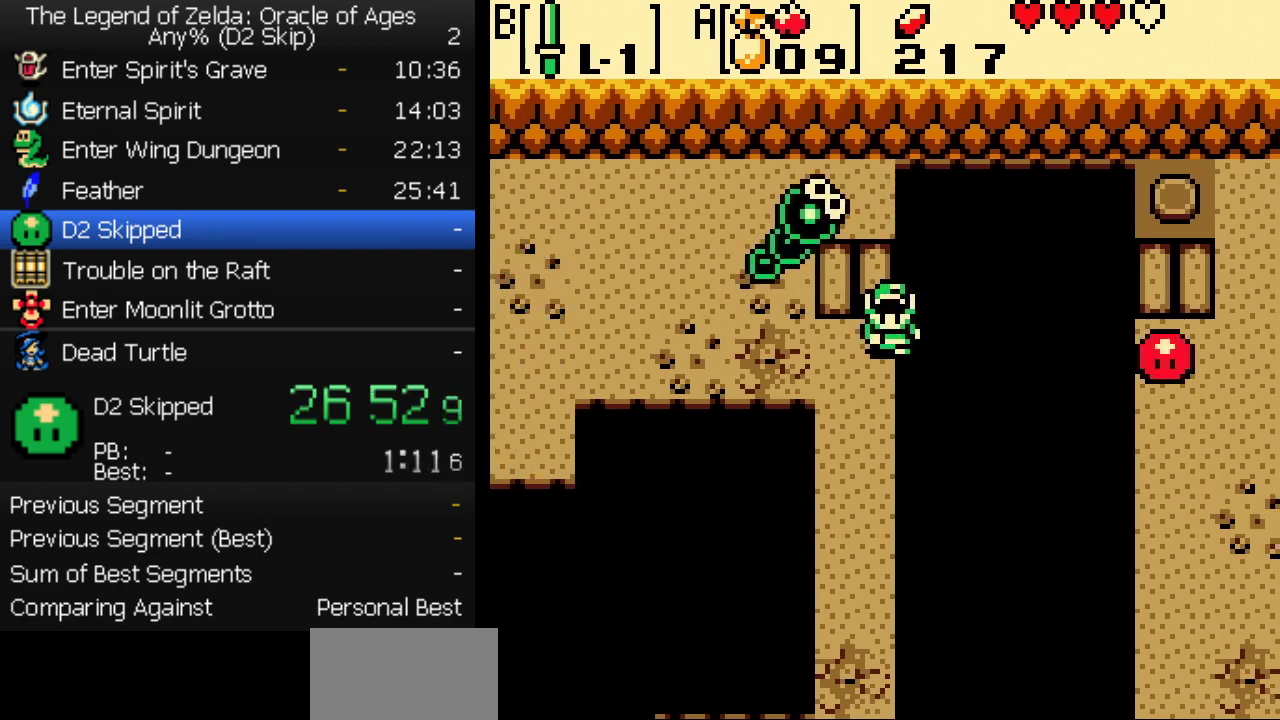
{"buttons": [], "events": [[283, "DPAD_DOWN", "up"]]}
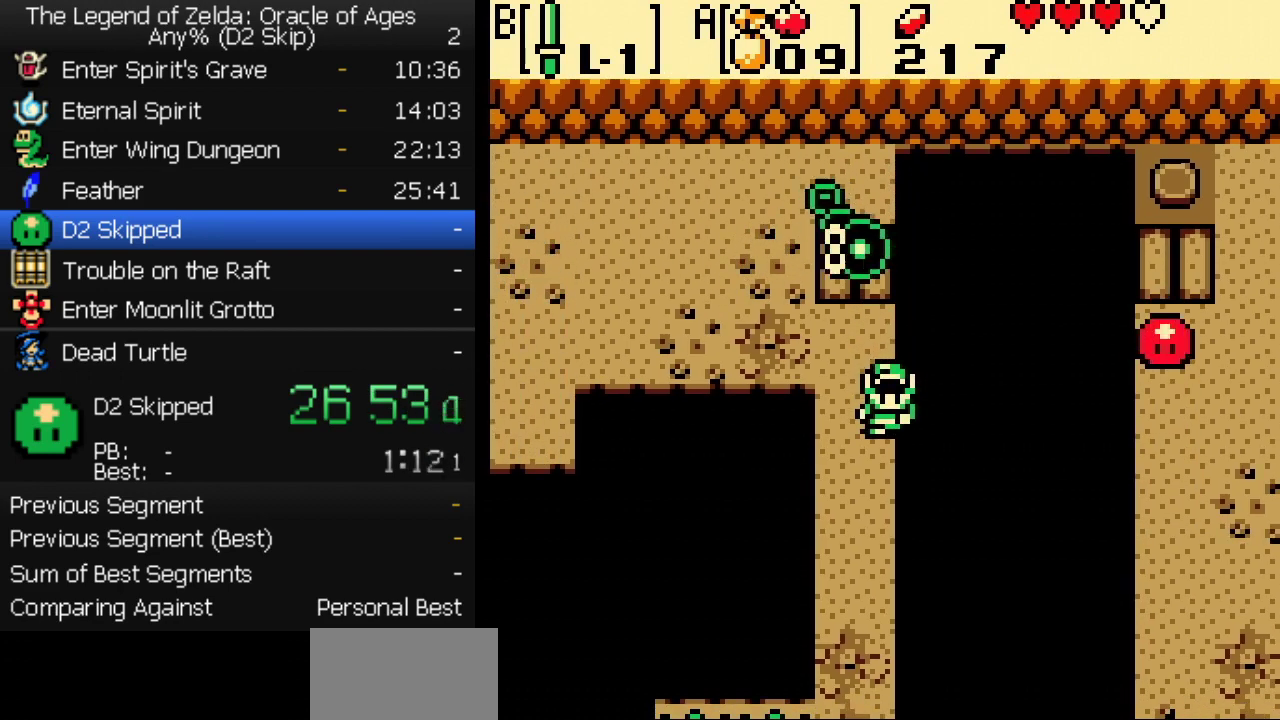
{"buttons": [], "events": [[83, "DPAD_UP", "down"], [150, "DPAD_UP", "up"]]}
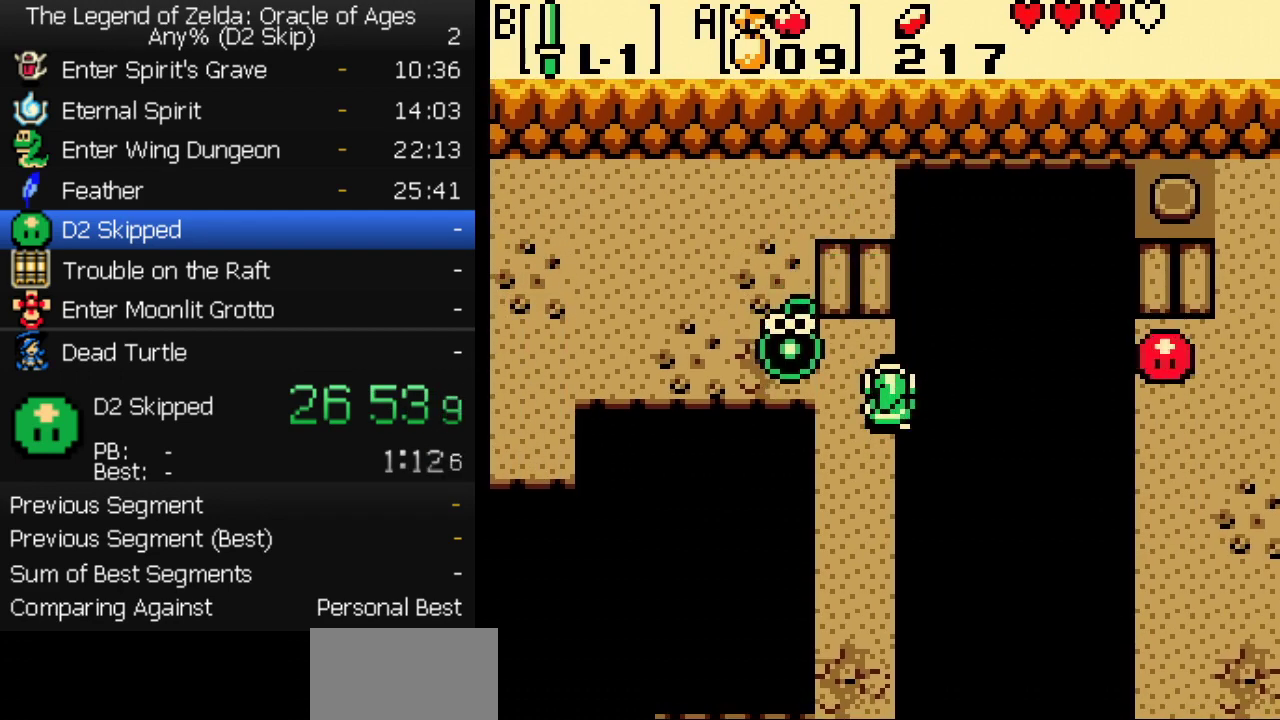
{"buttons": [], "events": [[367, "DPAD_UP", "down"], [417, "DPAD_UP", "up"]]}
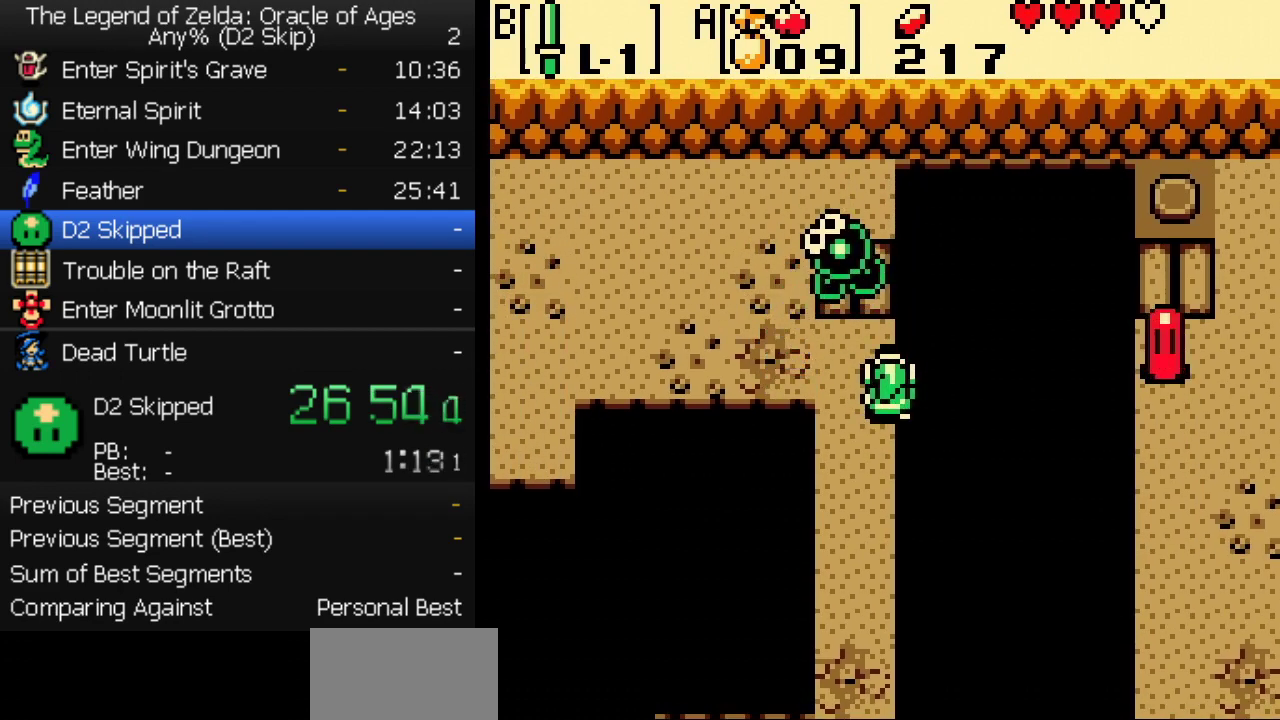
{"buttons": [], "events": []}
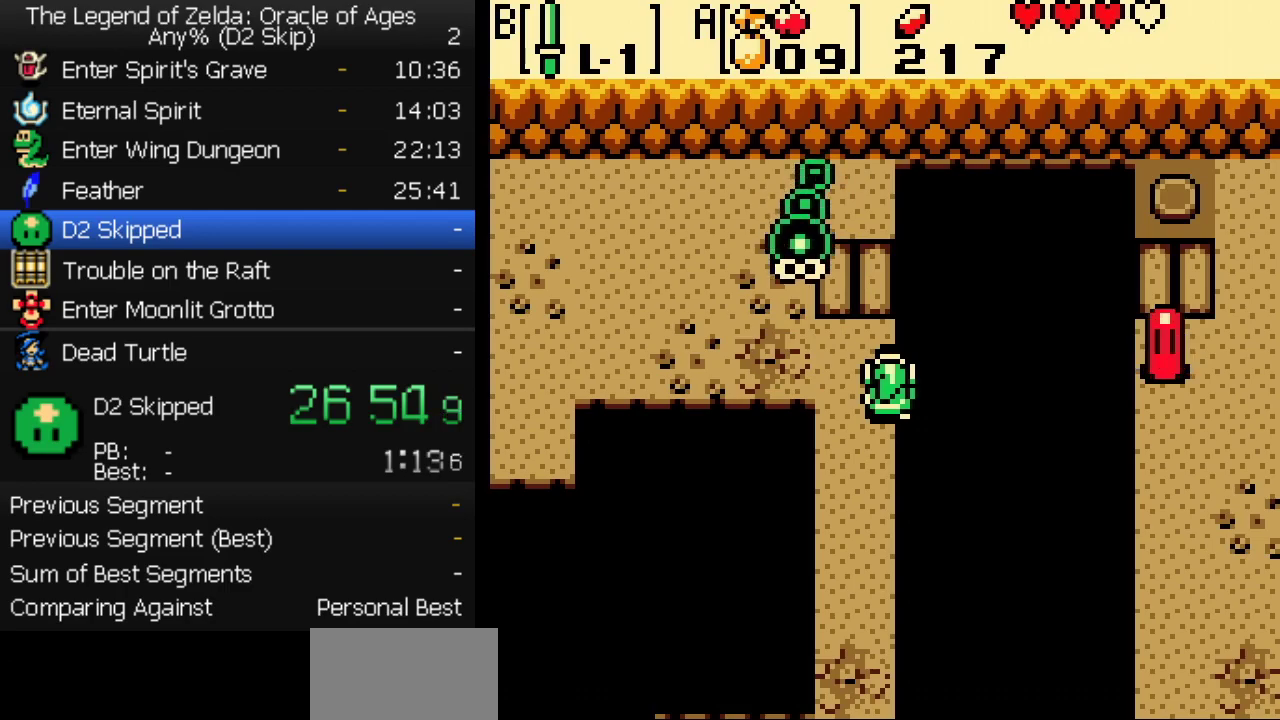
{"buttons": [], "events": []}
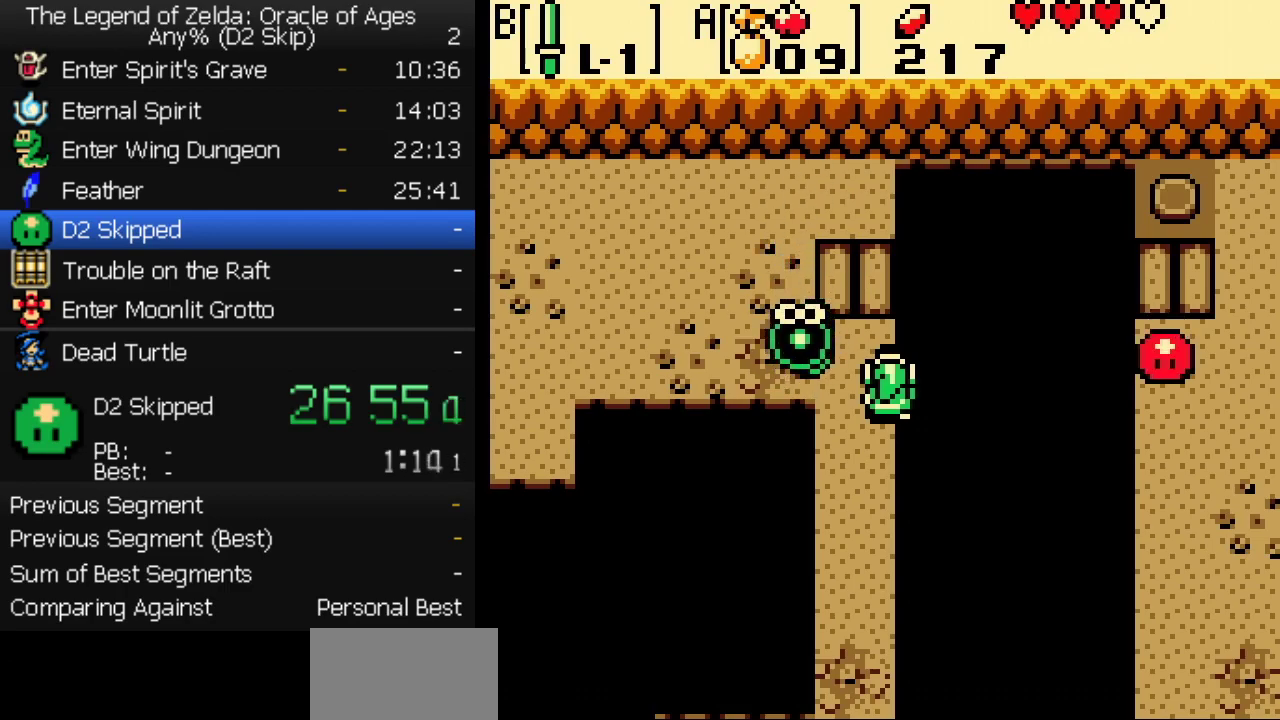
{"buttons": [], "events": [[250, "START", "down"], [417, "START", "up"]]}
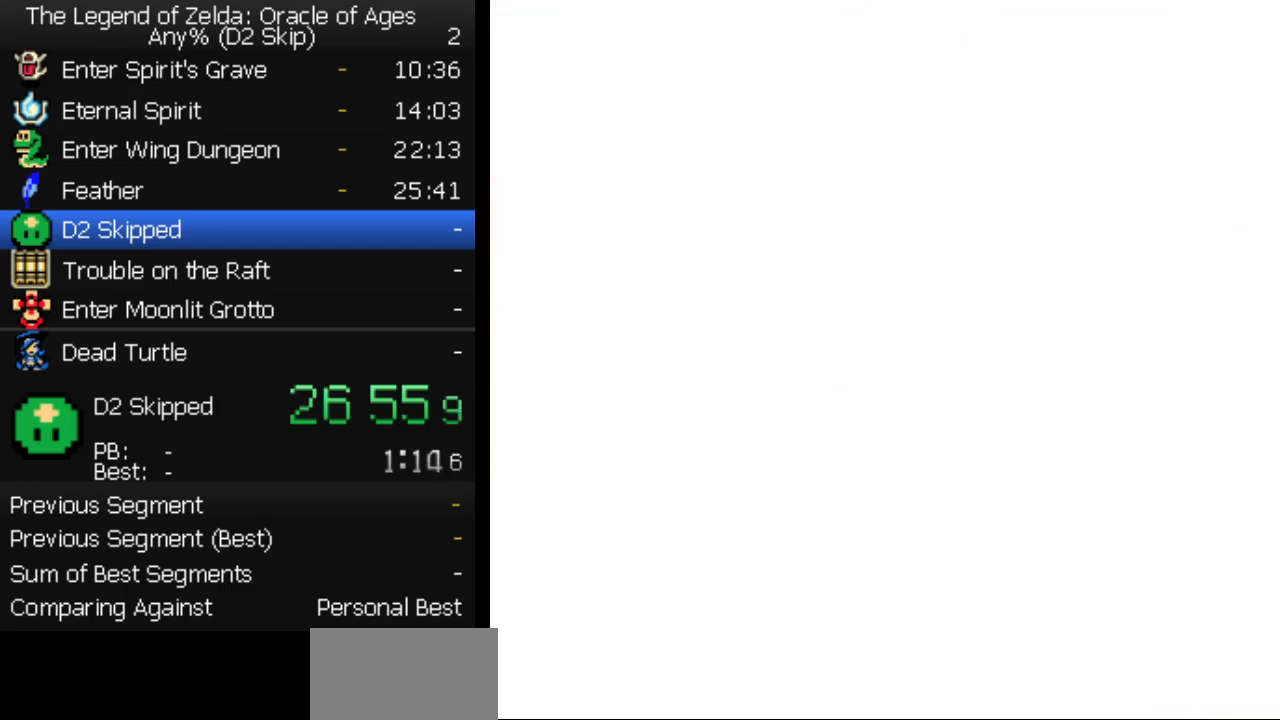
{"buttons": ["A"], "events": [[383, "DPAD_DOWN", "down"], [450, "A", "down"], [483, "DPAD_DOWN", "up"]]}
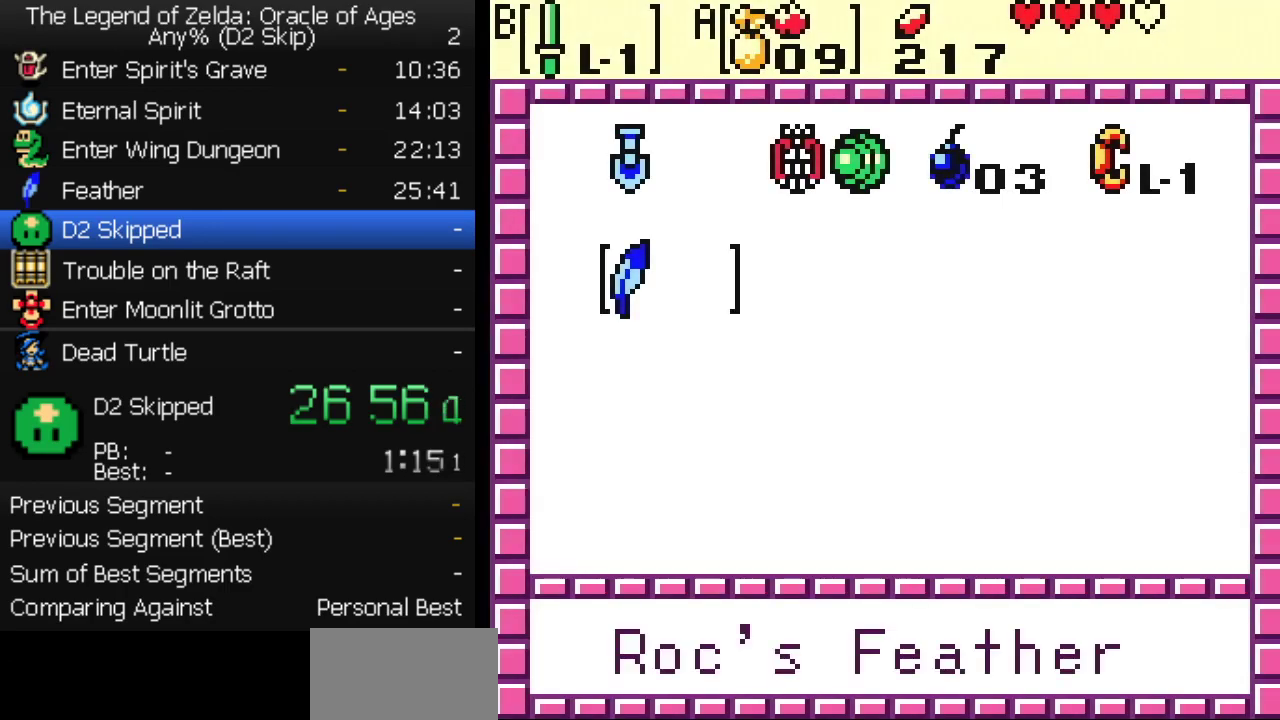
{"buttons": [], "events": [[17, "A", "up"], [33, "DPAD_LEFT", "down"], [117, "DPAD_LEFT", "up"], [183, "DPAD_LEFT", "down"], [267, "DPAD_LEFT", "up"], [350, "START", "down"], [500, "START", "up"]]}
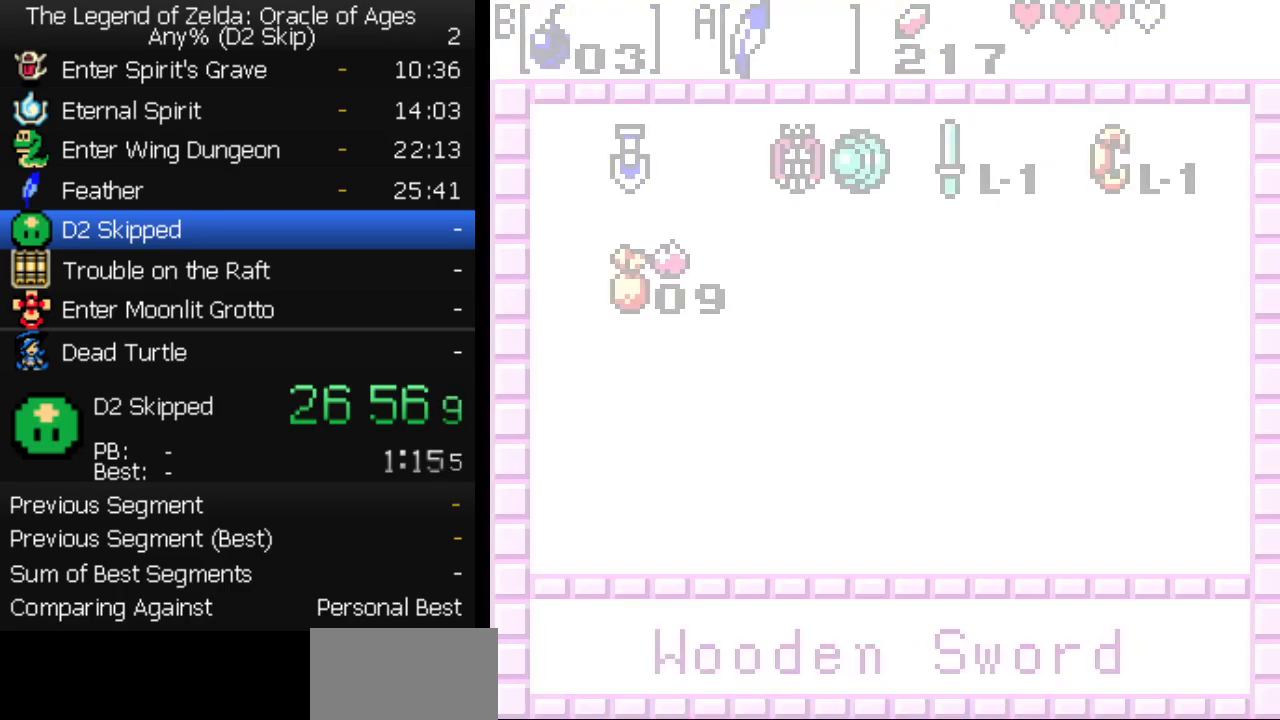
{"buttons": ["B"], "events": [[117, "B", "down"]]}
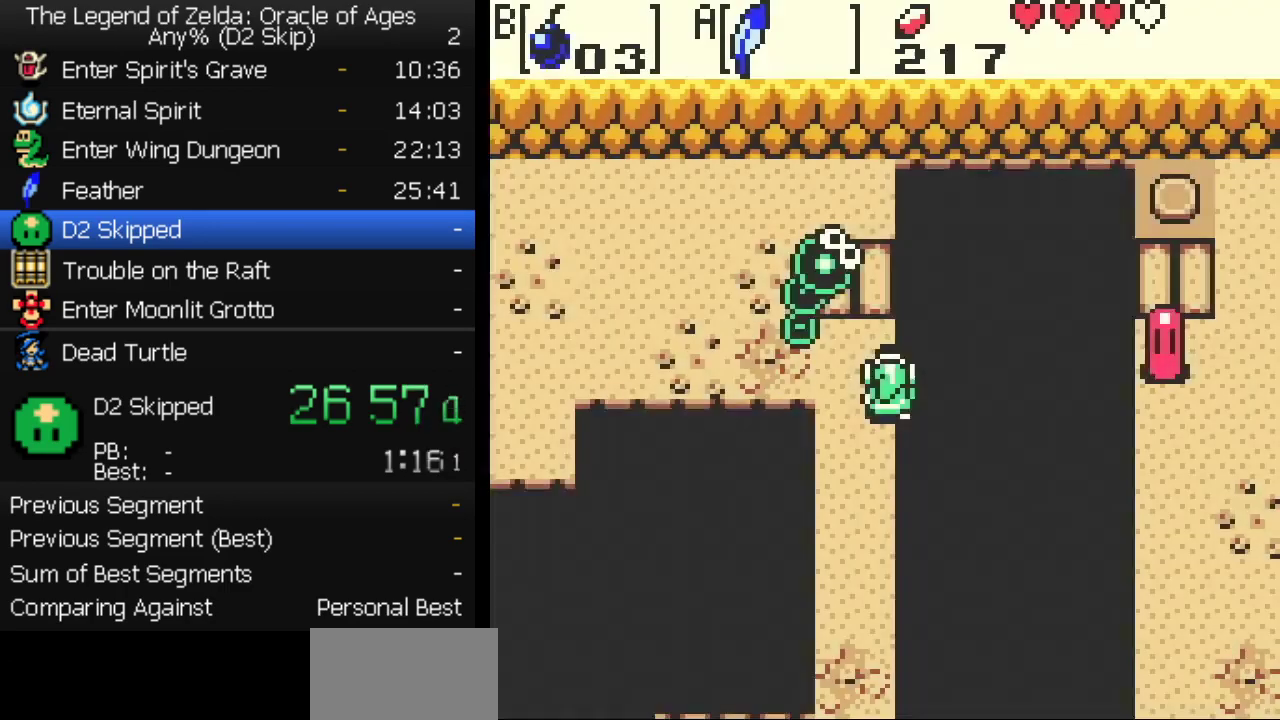
{"buttons": [], "events": [[133, "B", "up"], [233, "DPAD_UP", "down"], [367, "DPAD_UP", "up"]]}
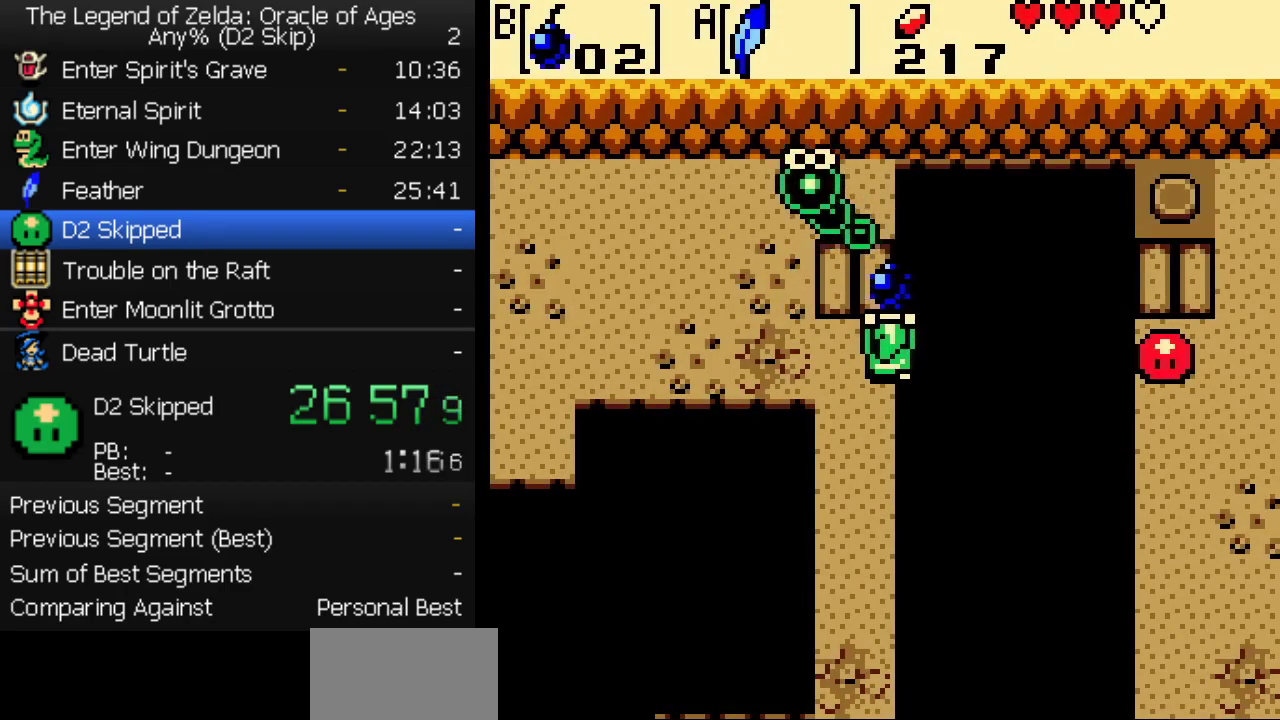
{"buttons": [], "events": [[17, "DPAD_UP", "down"], [100, "DPAD_UP", "up"]]}
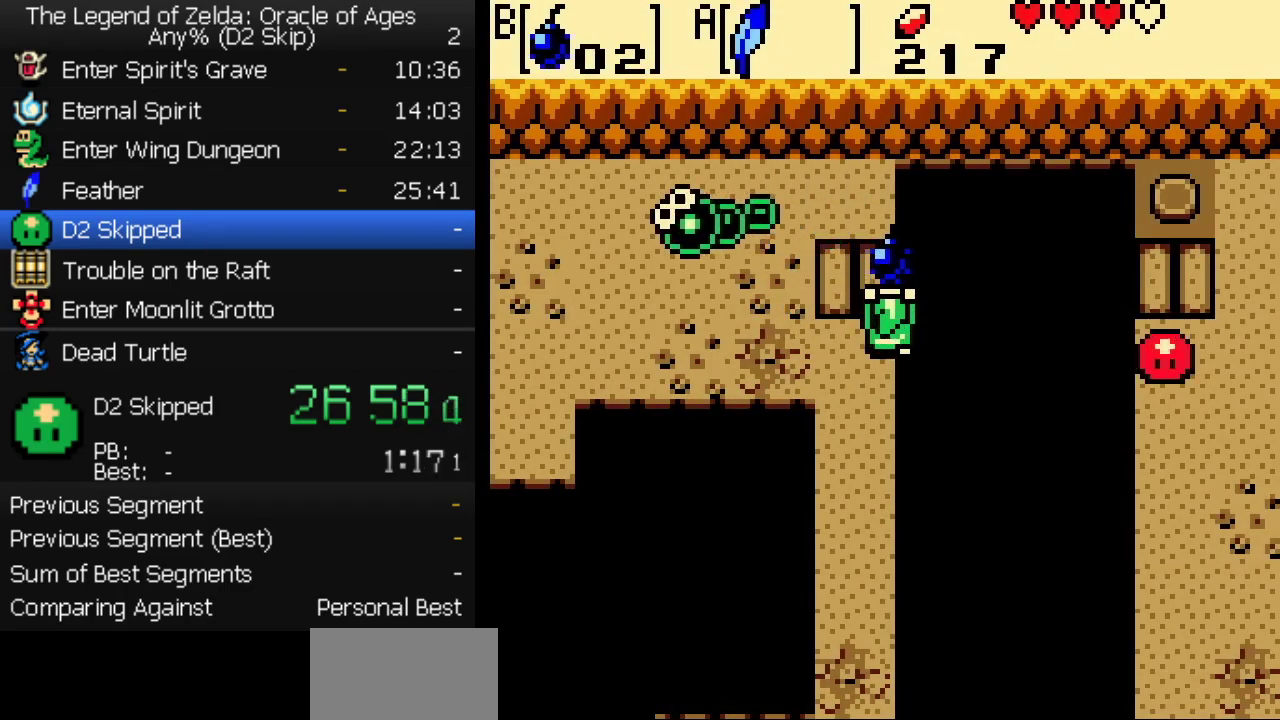
{"buttons": [], "events": []}
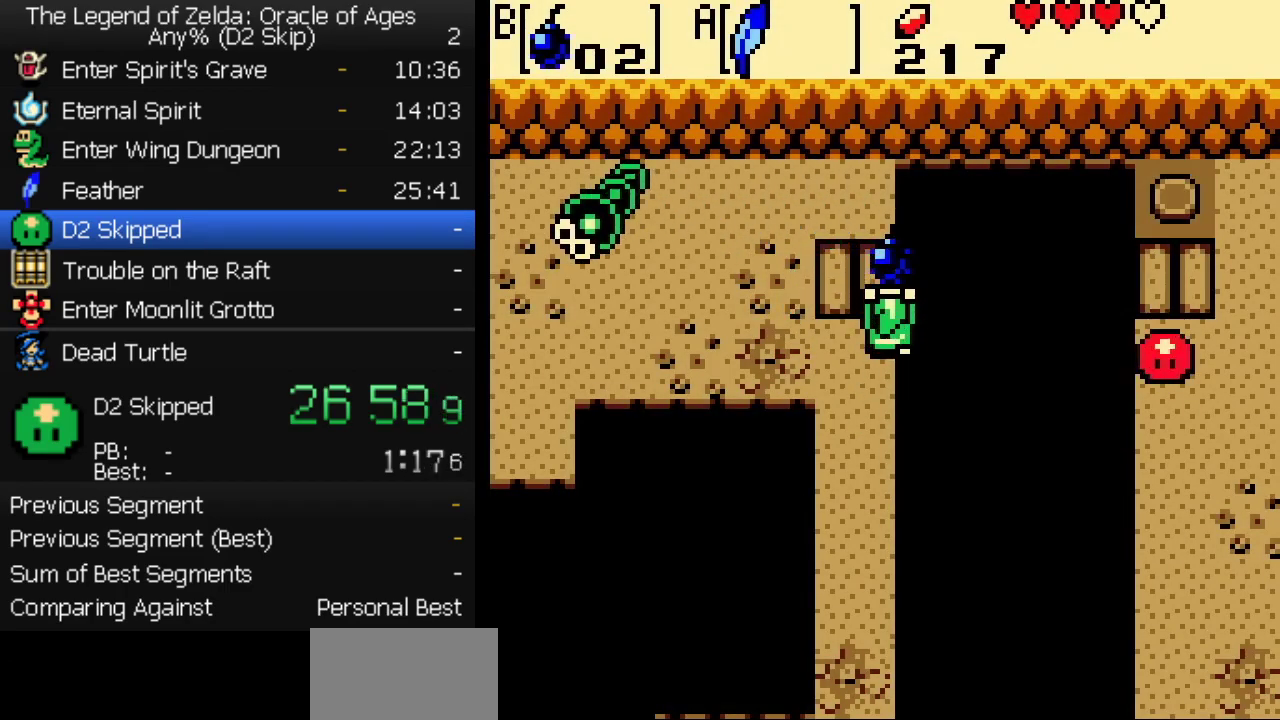
{"buttons": [], "events": [[333, "SELECT", "down"], [333, "START", "down"], [467, "SELECT", "up"], [483, "START", "up"]]}
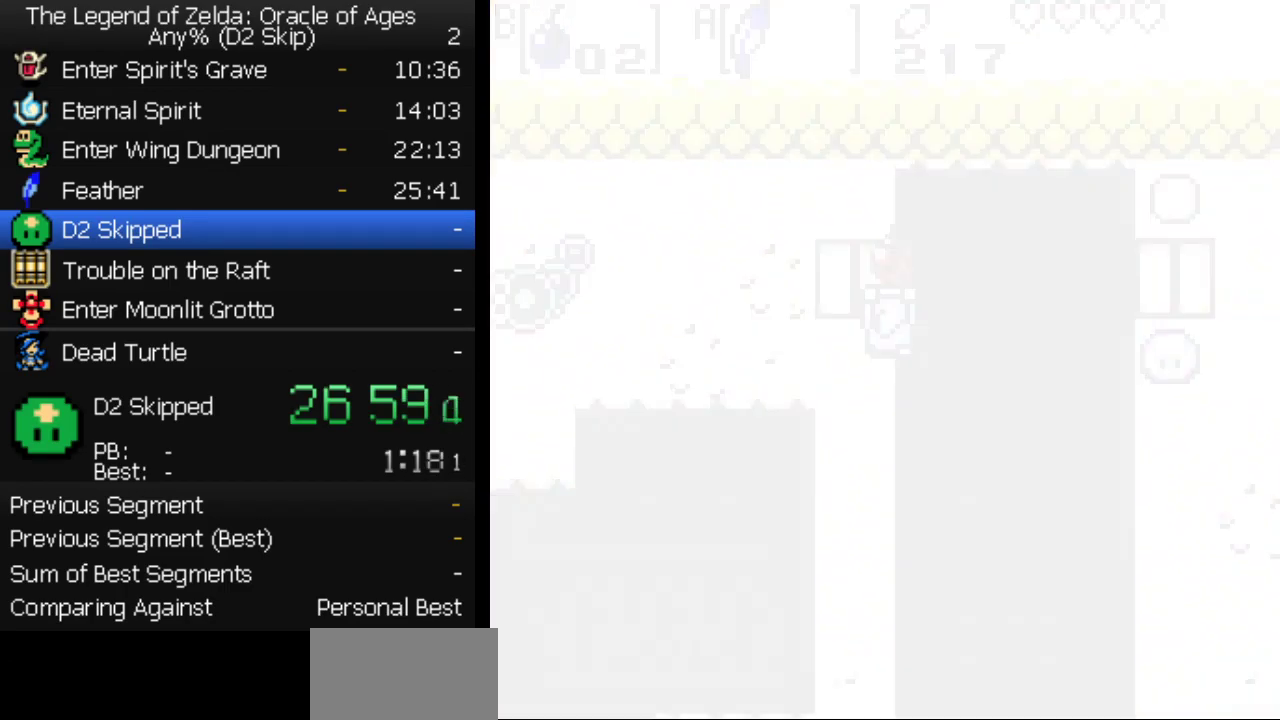
{"buttons": [], "events": [[350, "B", "down"], [450, "B", "up"]]}
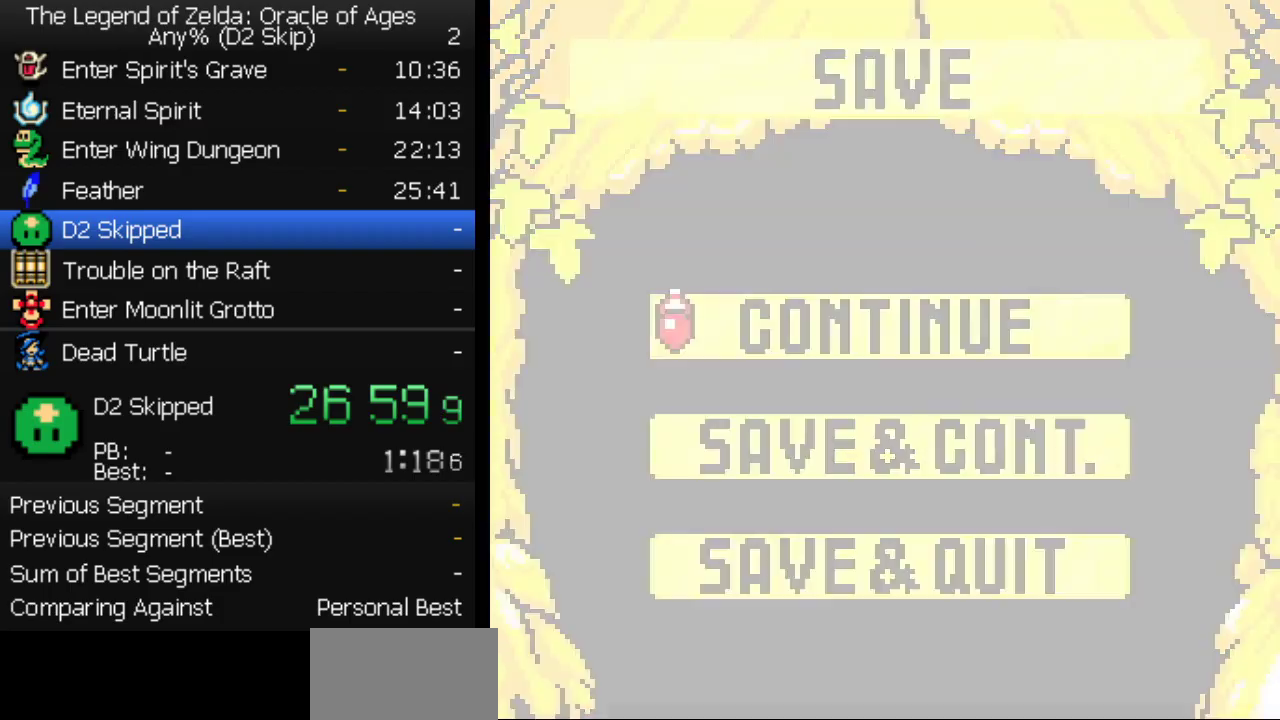
{"buttons": [], "events": []}
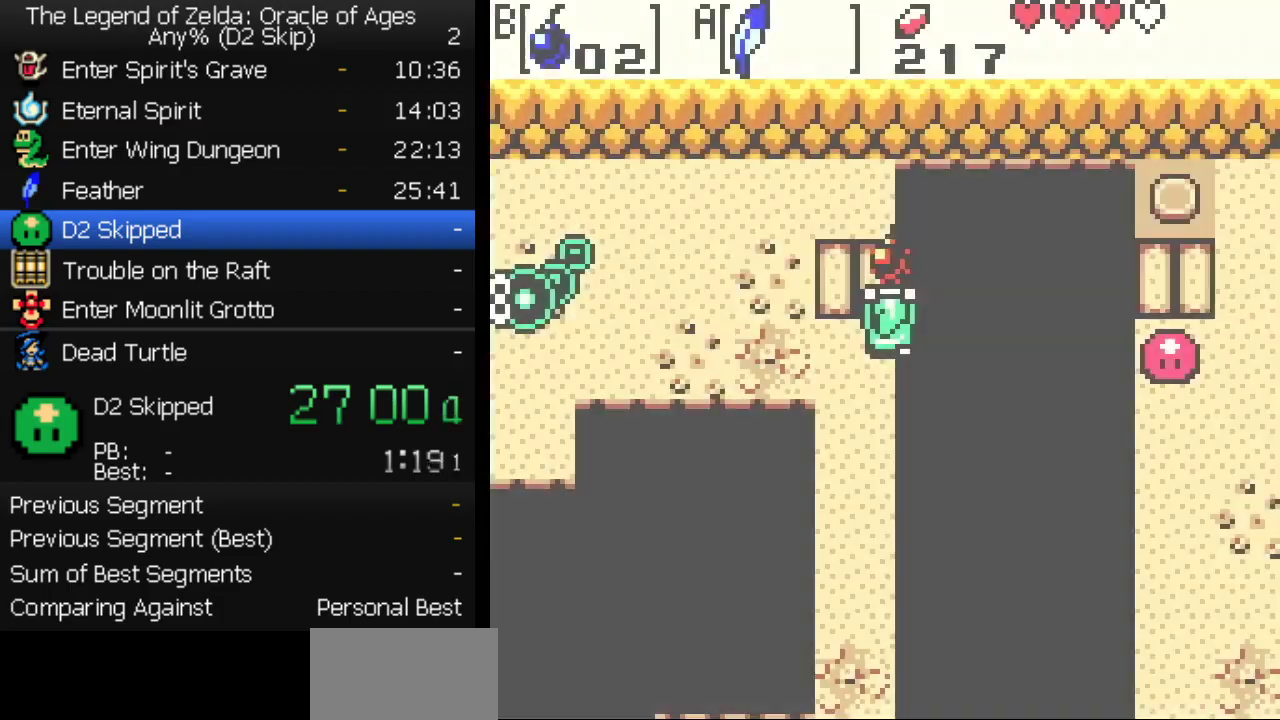
{"buttons": [], "events": [[83, "SELECT", "down"], [83, "START", "down"], [183, "SELECT", "up"], [183, "START", "up"]]}
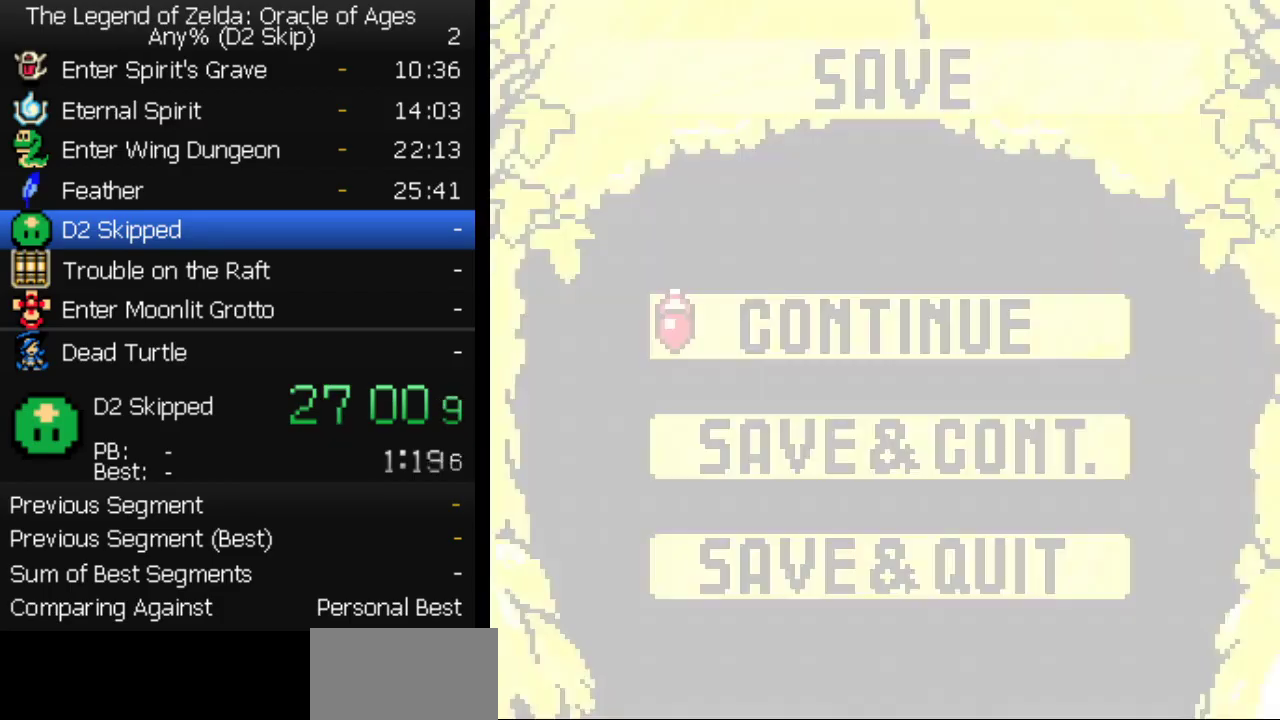
{"buttons": [], "events": [[133, "B", "down"], [200, "B", "up"]]}
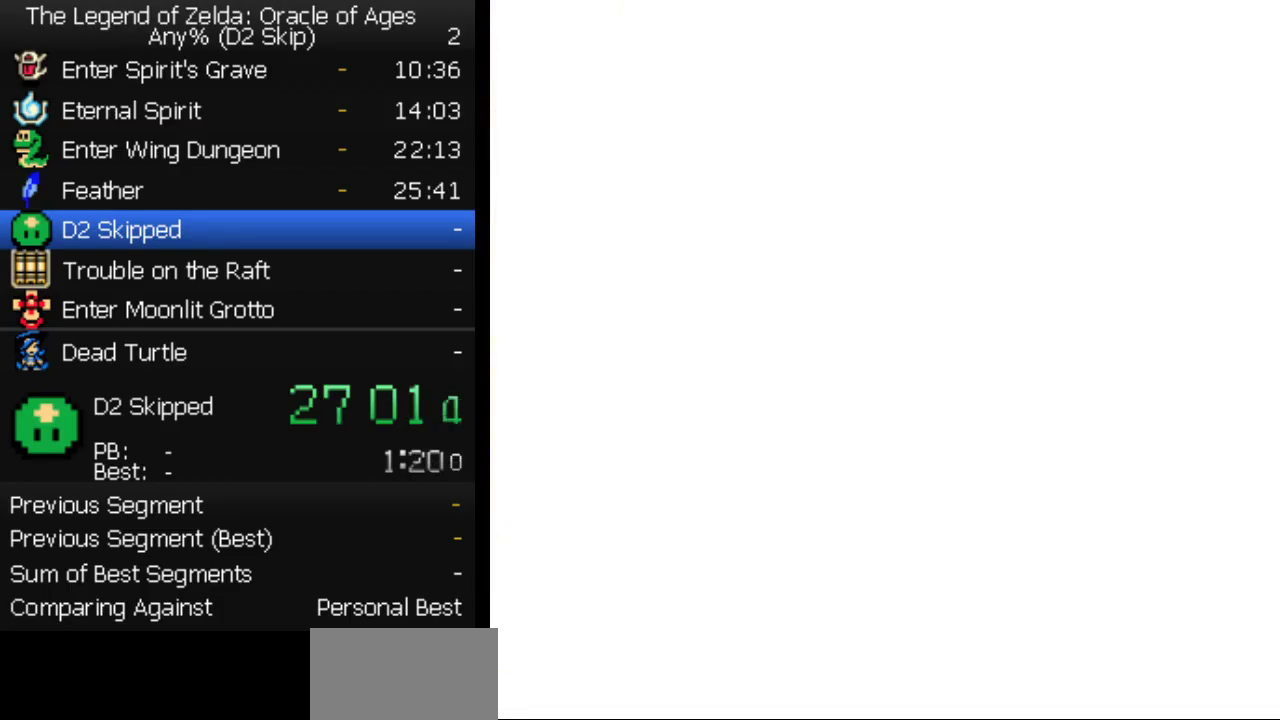
{"buttons": [], "events": [[283, "START", "down"], [300, "SELECT", "down"], [383, "START", "up"], [400, "SELECT", "up"]]}
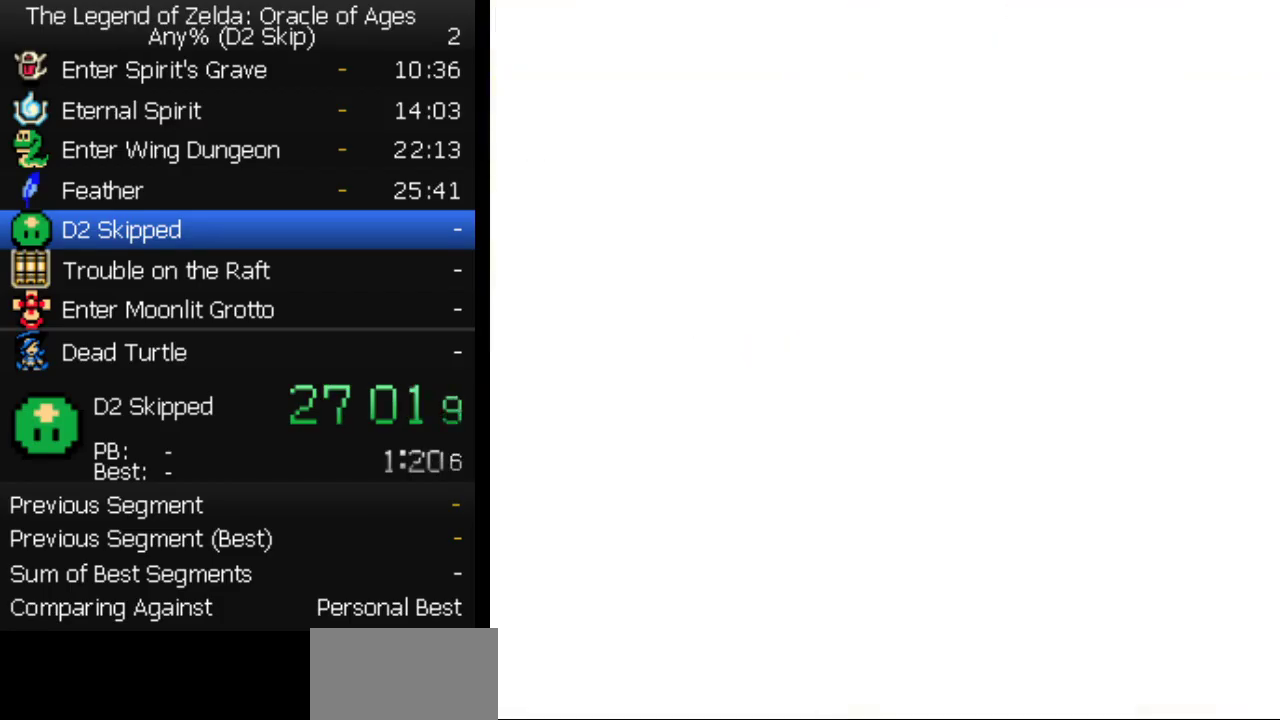
{"buttons": [], "events": [[350, "B", "down"], [417, "B", "up"]]}
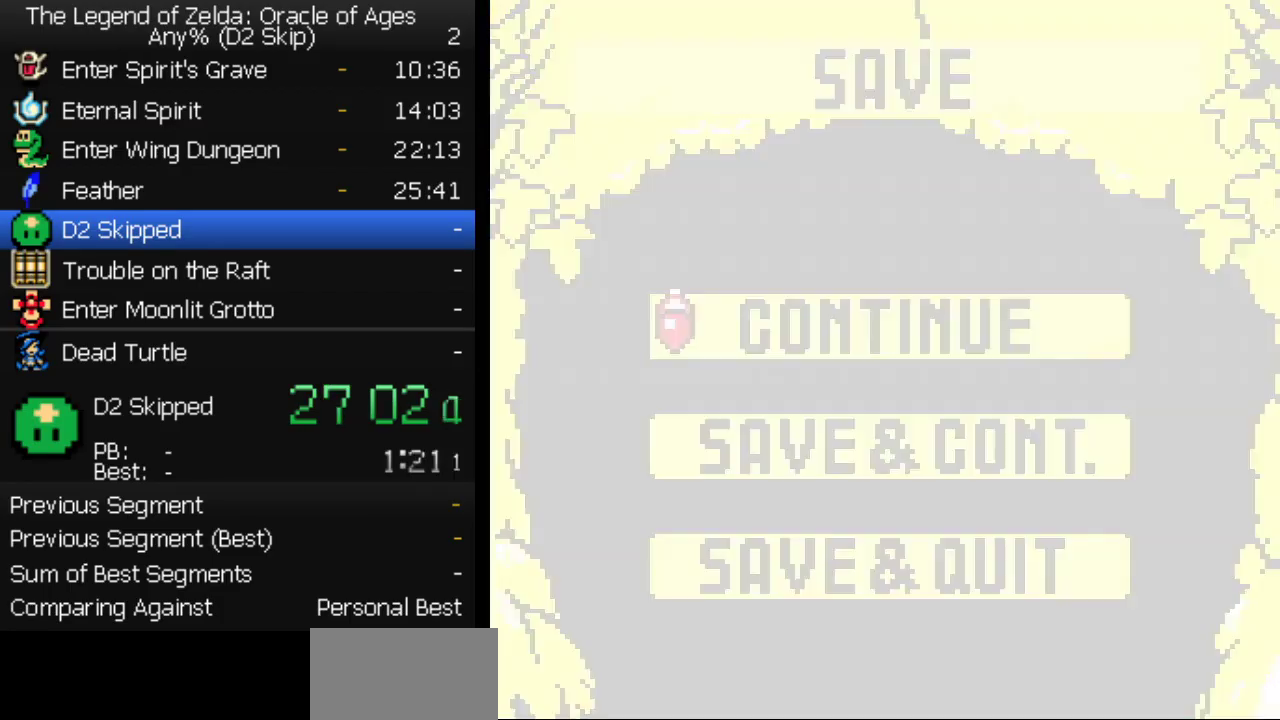
{"buttons": ["START"], "events": [[500, "START", "down"]]}
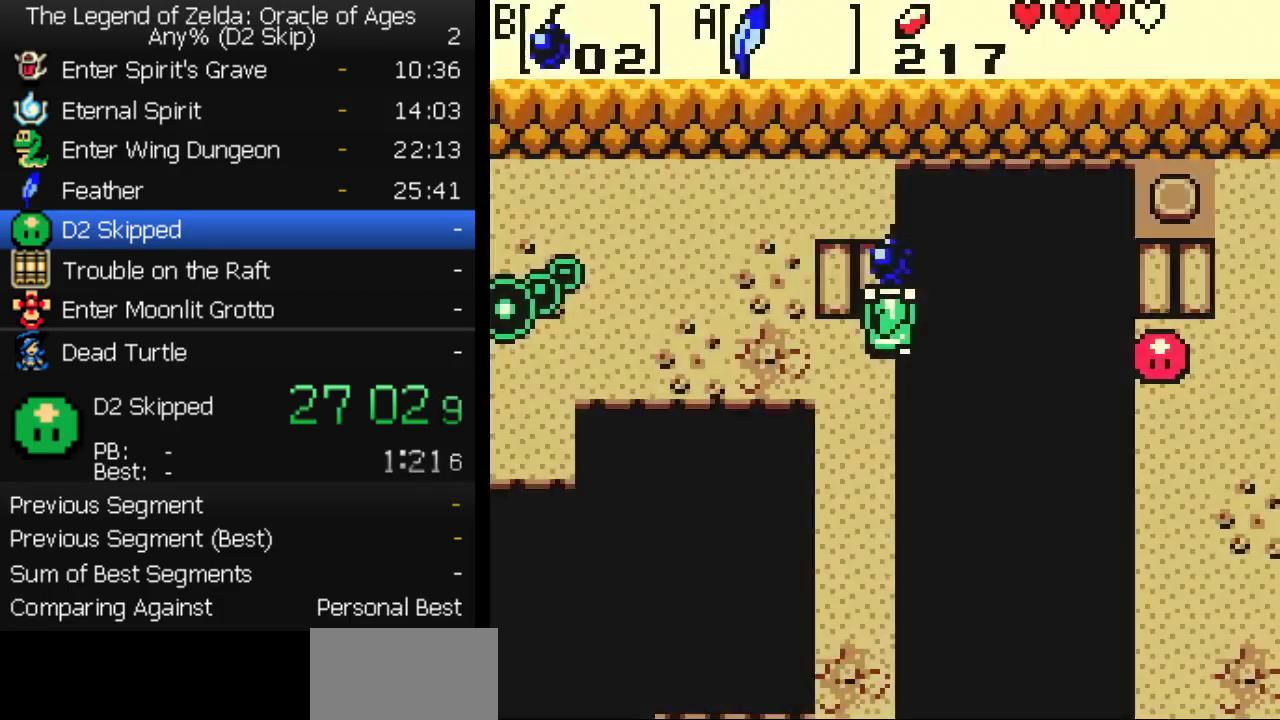
{"buttons": [], "events": [[17, "SELECT", "down"], [50, "START", "up"], [67, "SELECT", "up"]]}